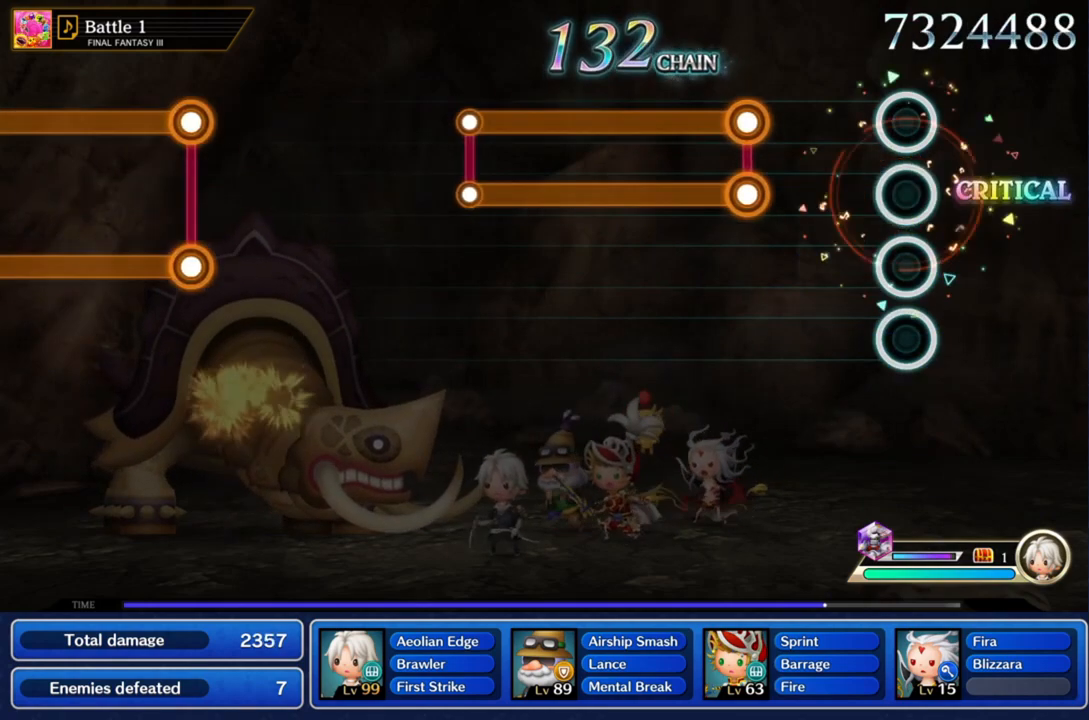
Gameplay with a controller (PlayStation layout); each line is a JSON object with the inputs held at the frame after it. "events" lists button and stick changes between this image and that frame as [ms after this image, input, new state], when the widget could be followed in between. Not read: L3 R2 R3.
{"buttons": ["L1", "R1"], "left_stick": "center", "right_stick": "center", "events": [[467, "R1", "down"], [501, "L1", "down"]]}
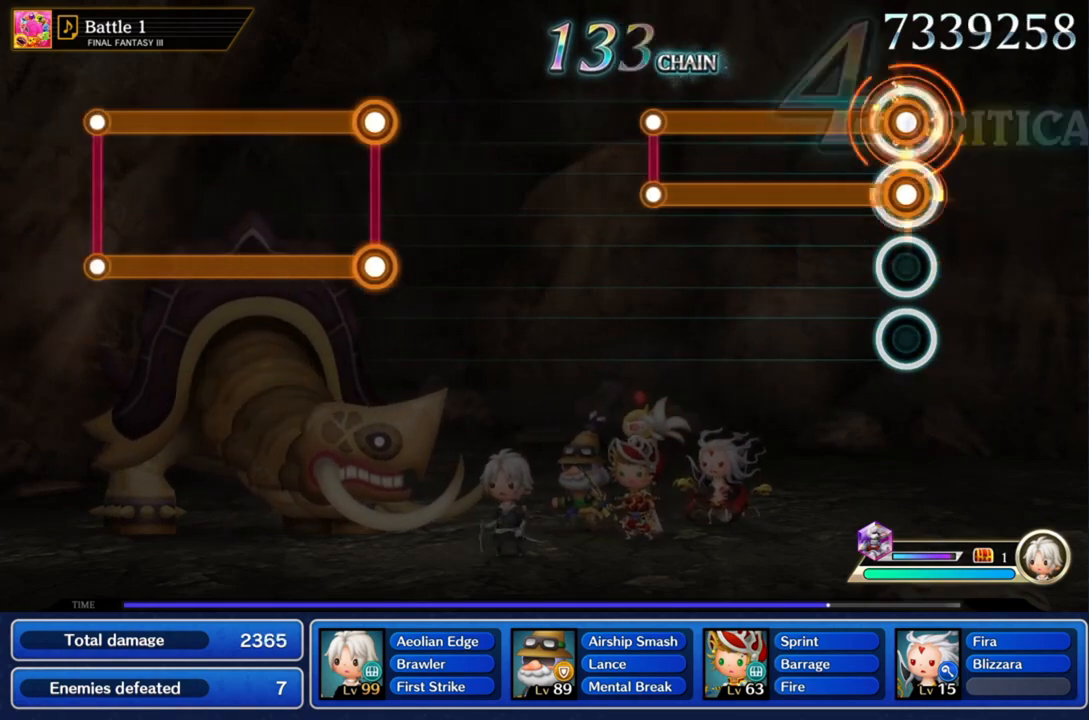
{"buttons": ["L1", "R1"], "left_stick": "center", "right_stick": "center", "events": []}
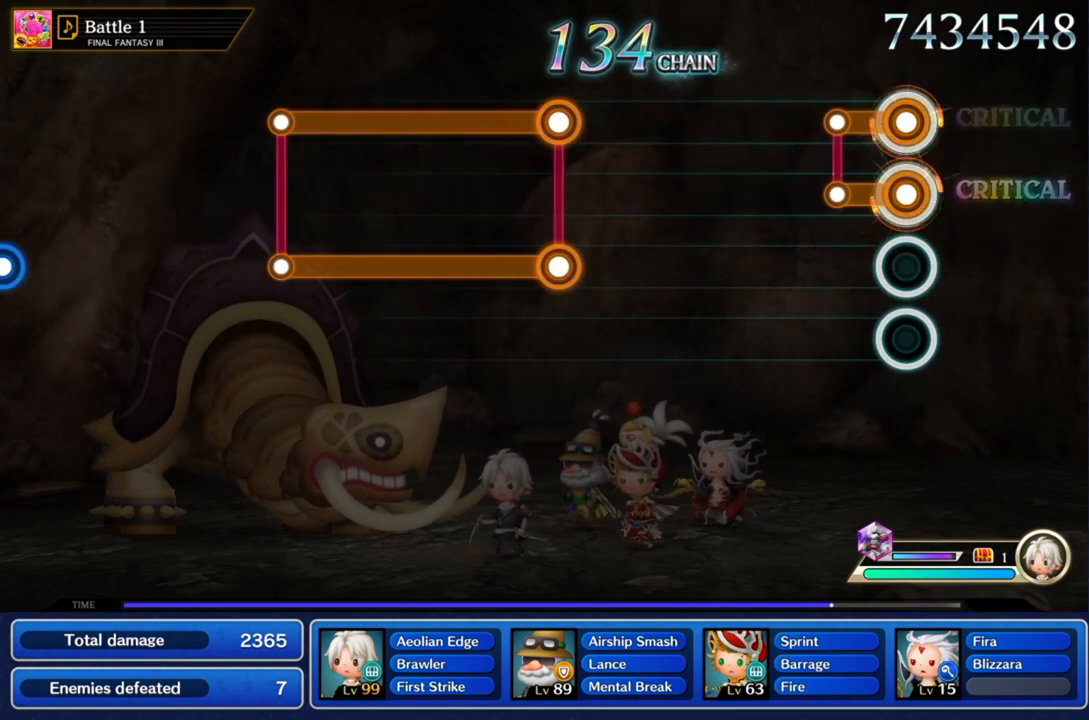
{"buttons": [], "left_stick": "center", "right_stick": "center", "events": [[234, "L1", "up"], [234, "R1", "up"]]}
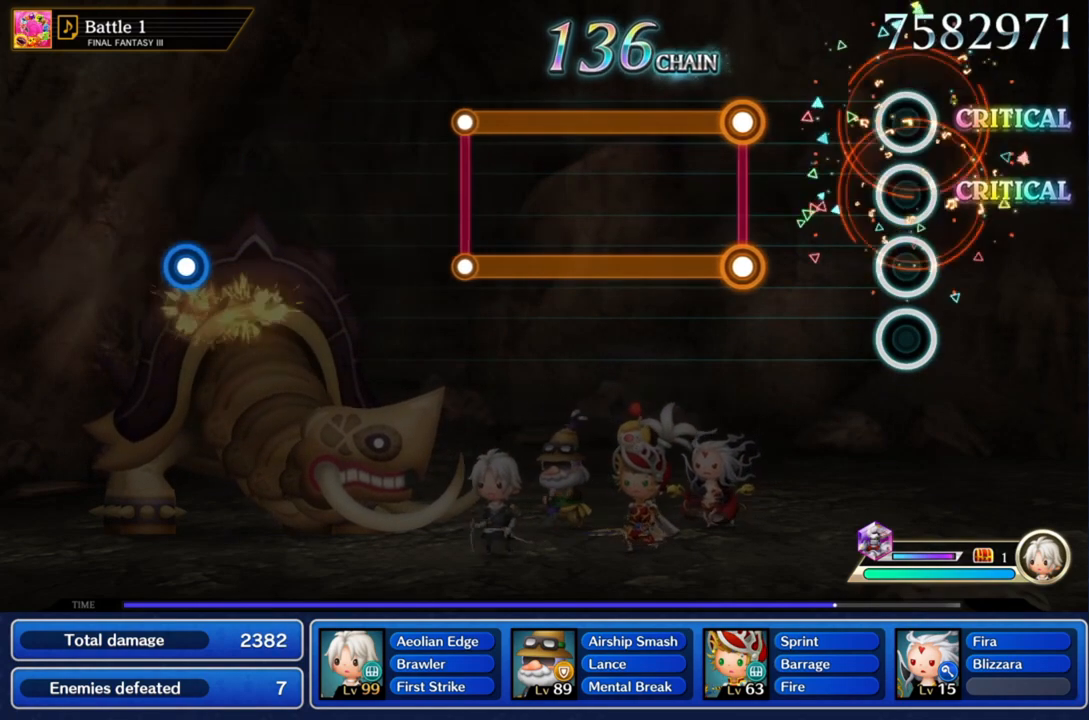
{"buttons": [], "left_stick": "center", "right_stick": "center", "events": []}
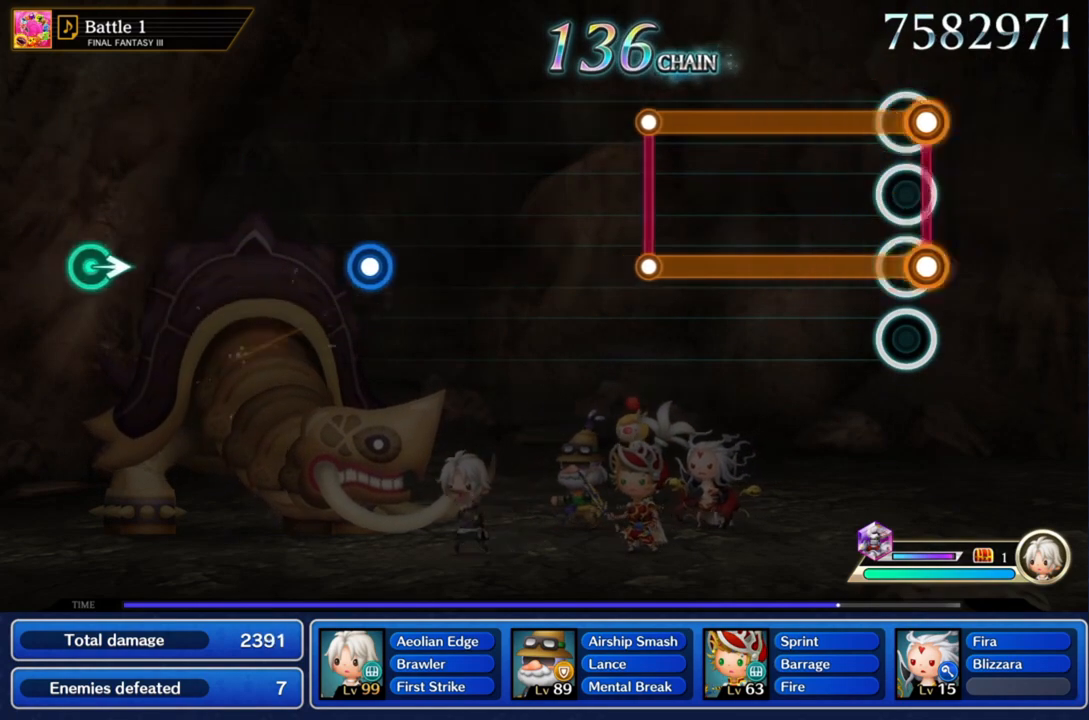
{"buttons": ["L1", "R1"], "left_stick": "center", "right_stick": "center", "events": [[34, "R1", "down"], [67, "L1", "down"]]}
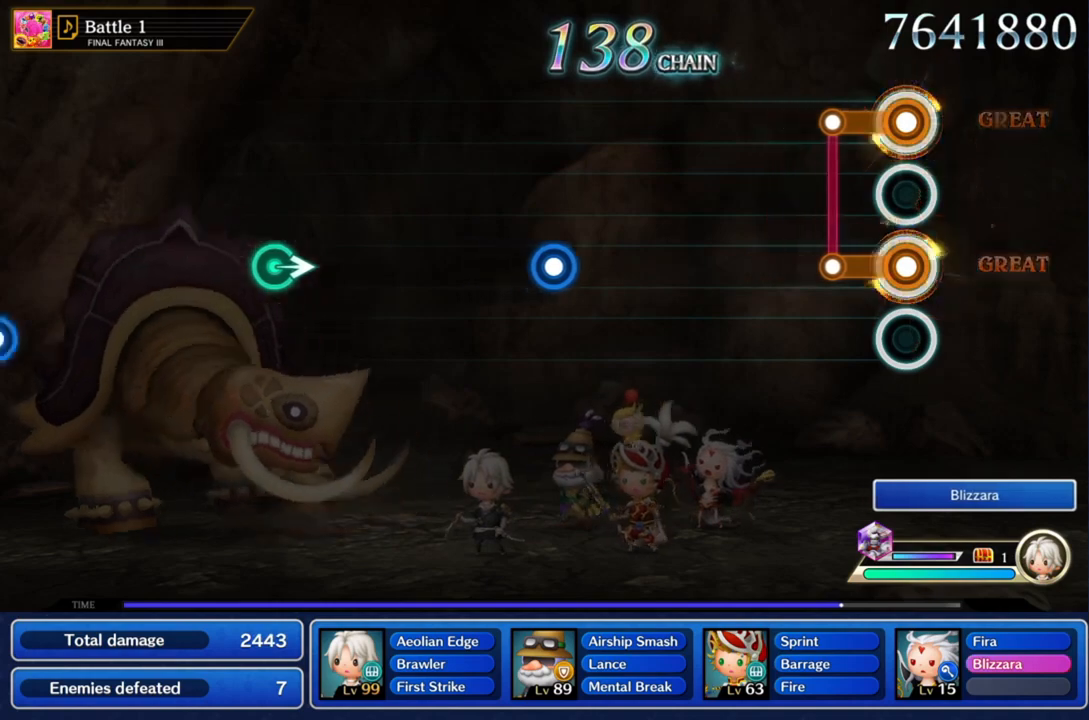
{"buttons": [], "left_stick": "center", "right_stick": "center", "events": [[300, "L1", "up"], [300, "R1", "up"]]}
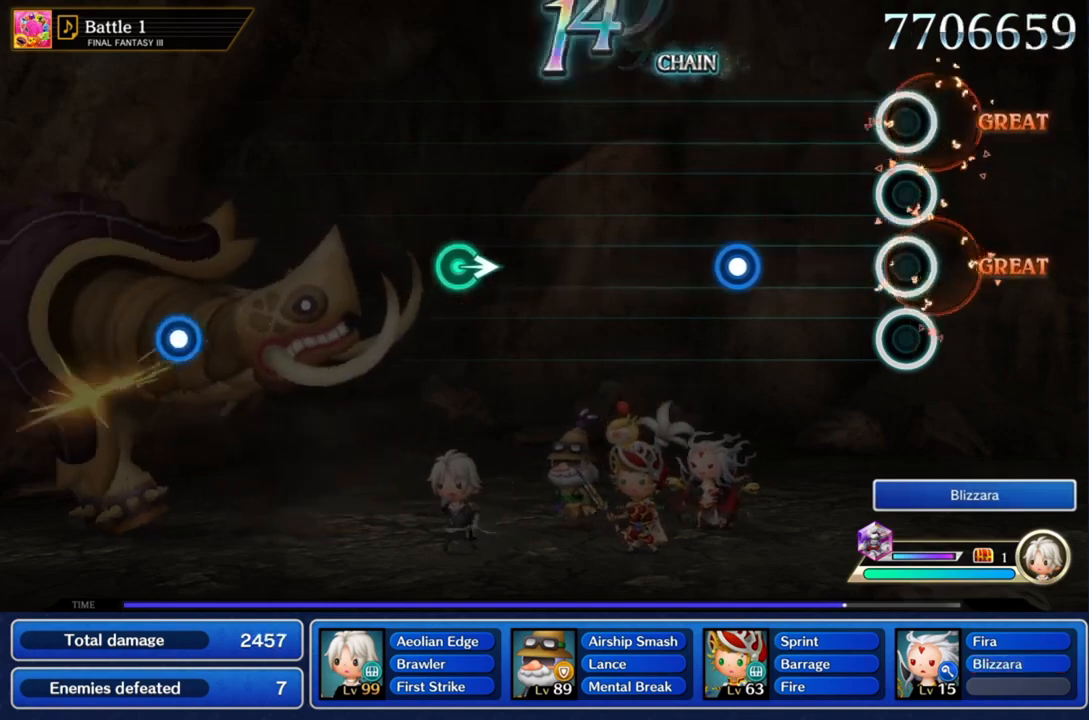
{"buttons": ["CROSS"], "left_stick": "center", "right_stick": "center", "events": [[501, "CROSS", "down"]]}
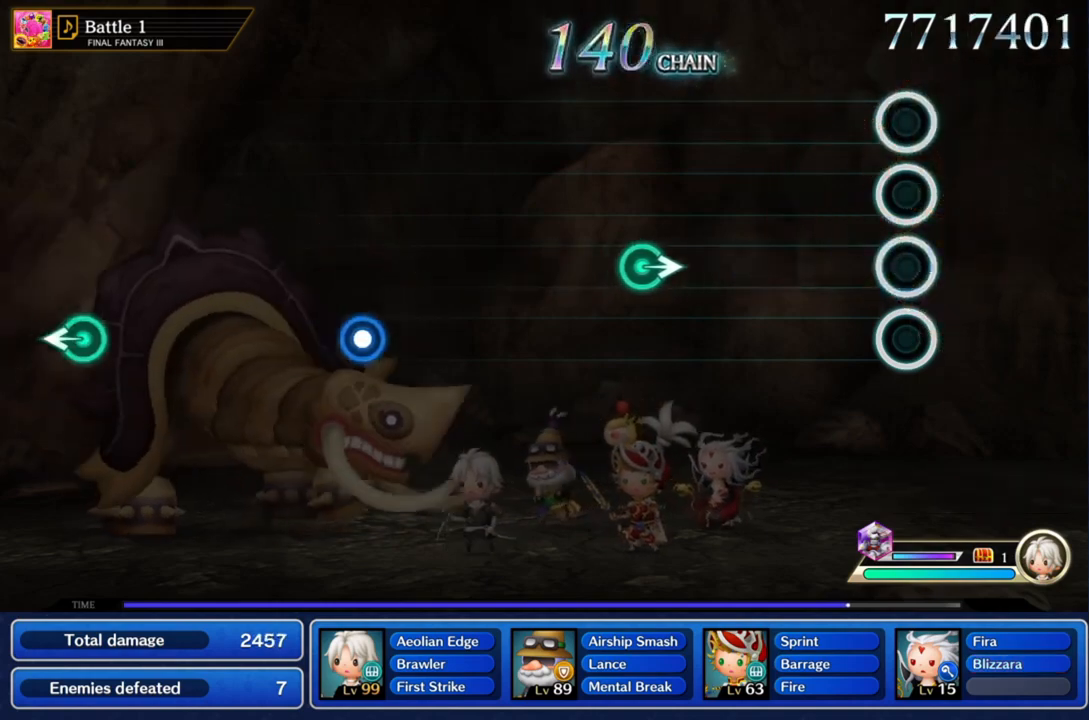
{"buttons": [], "left_stick": "center", "right_stick": "center", "events": [[200, "CROSS", "up"]]}
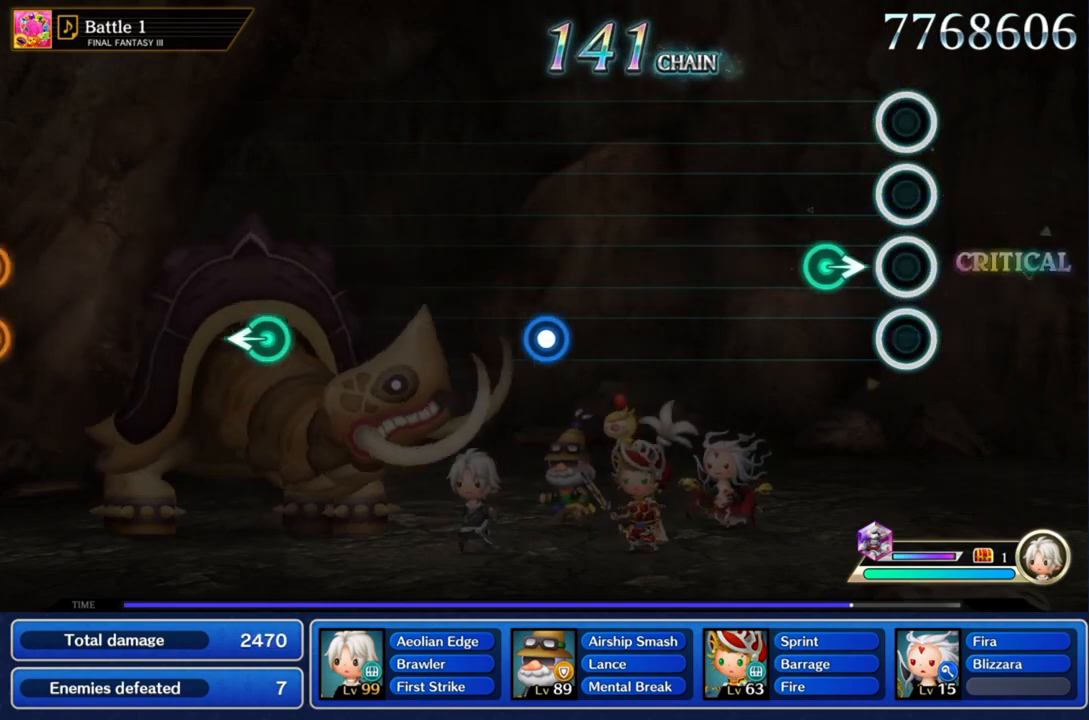
{"buttons": [], "left_stick": "center", "right_stick": "center", "events": [[201, "left_stick", "right"], [301, "left_stick", "center"]]}
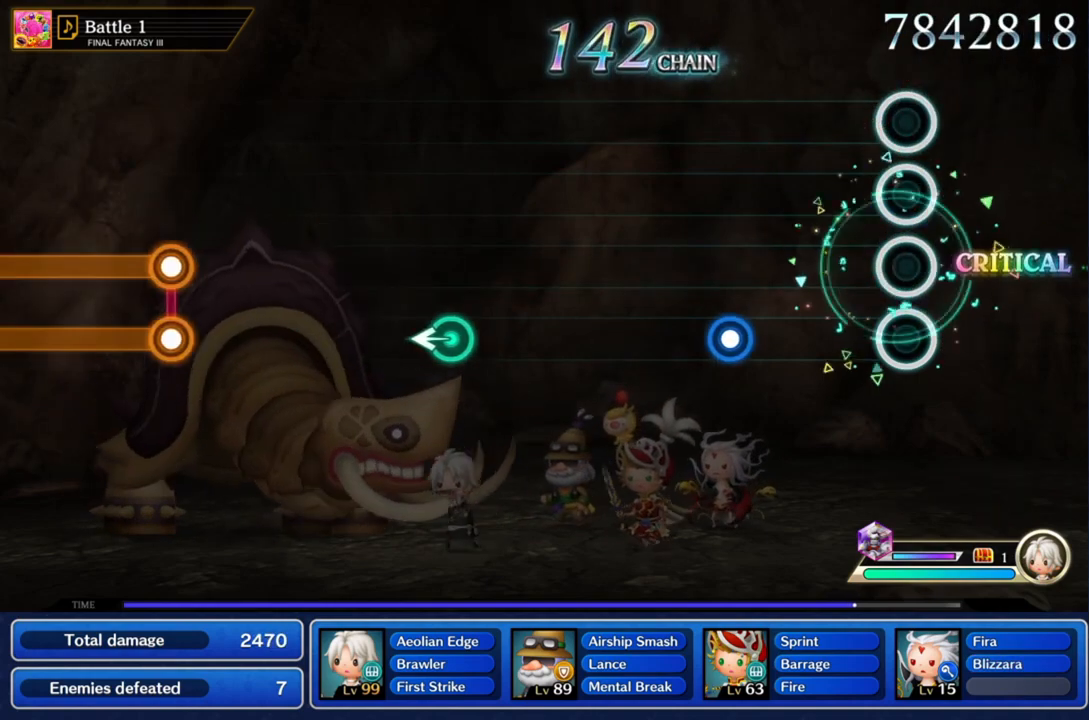
{"buttons": ["CROSS"], "left_stick": "center", "right_stick": "center", "events": [[500, "CROSS", "down"]]}
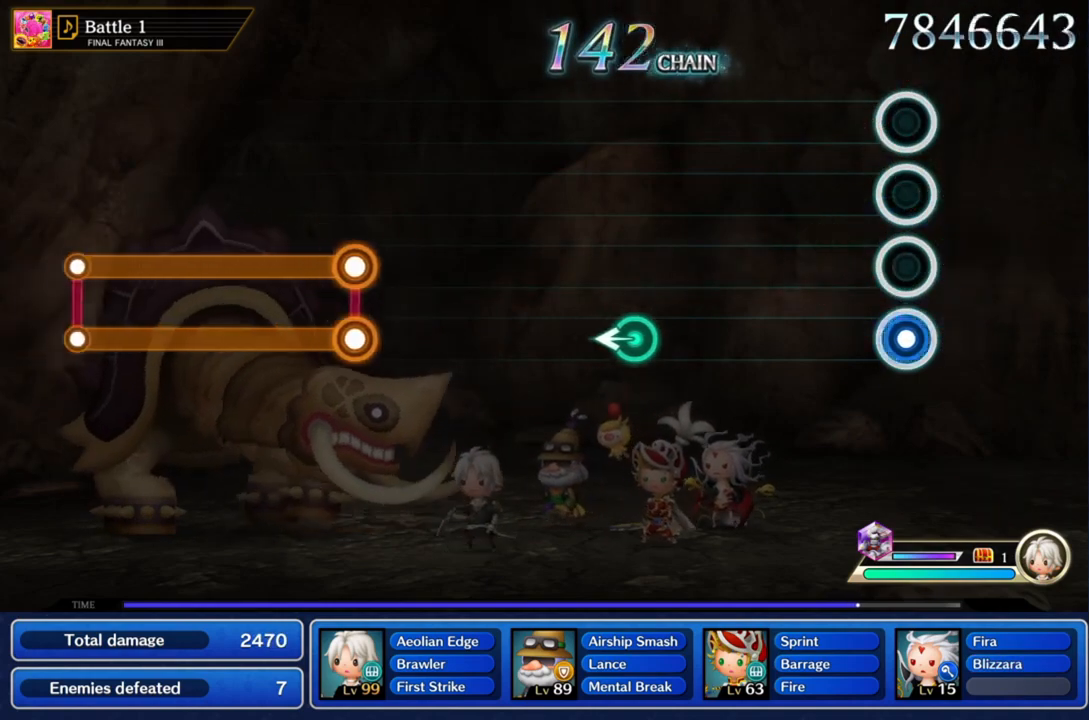
{"buttons": [], "left_stick": "center", "right_stick": "center", "events": [[167, "CROSS", "up"]]}
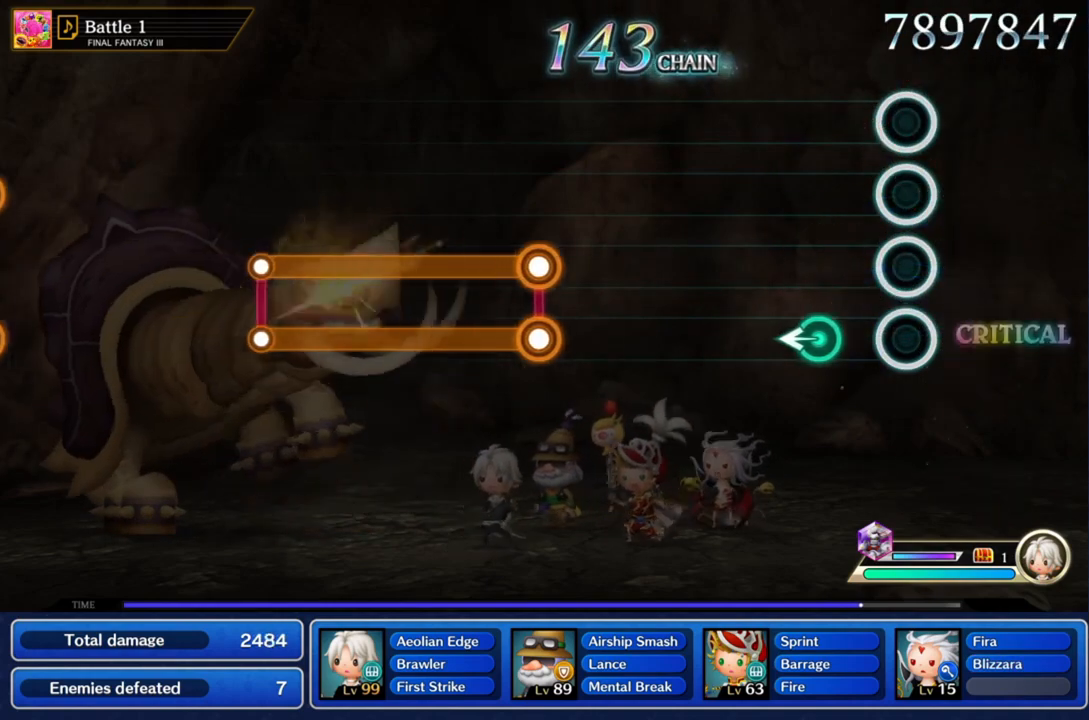
{"buttons": [], "left_stick": "center", "right_stick": "center", "events": [[300, "left_stick", "left"], [400, "left_stick", "center"]]}
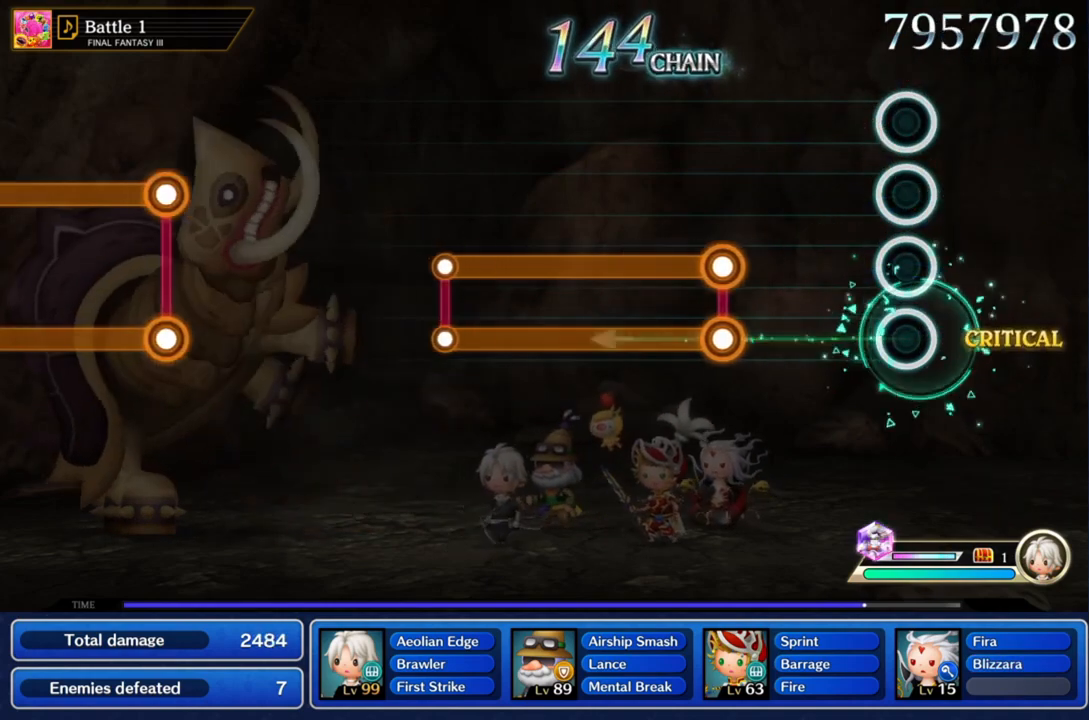
{"buttons": [], "left_stick": "center", "right_stick": "center", "events": []}
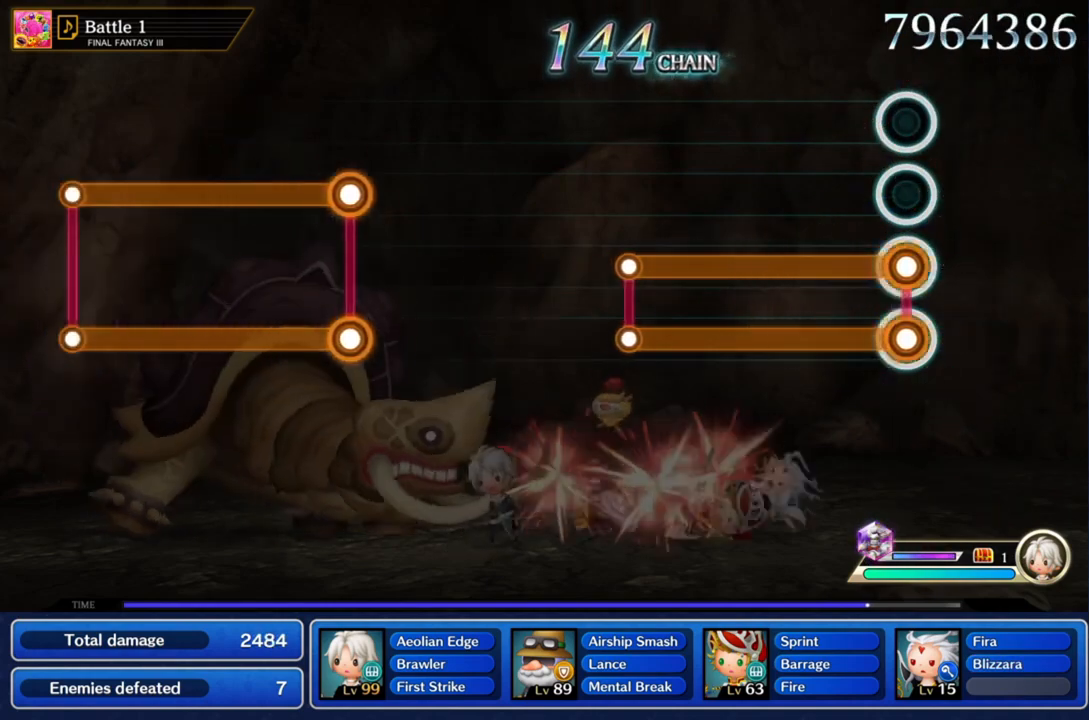
{"buttons": ["L1", "R1"], "left_stick": "center", "right_stick": "center", "events": [[33, "R1", "down"], [67, "L1", "down"]]}
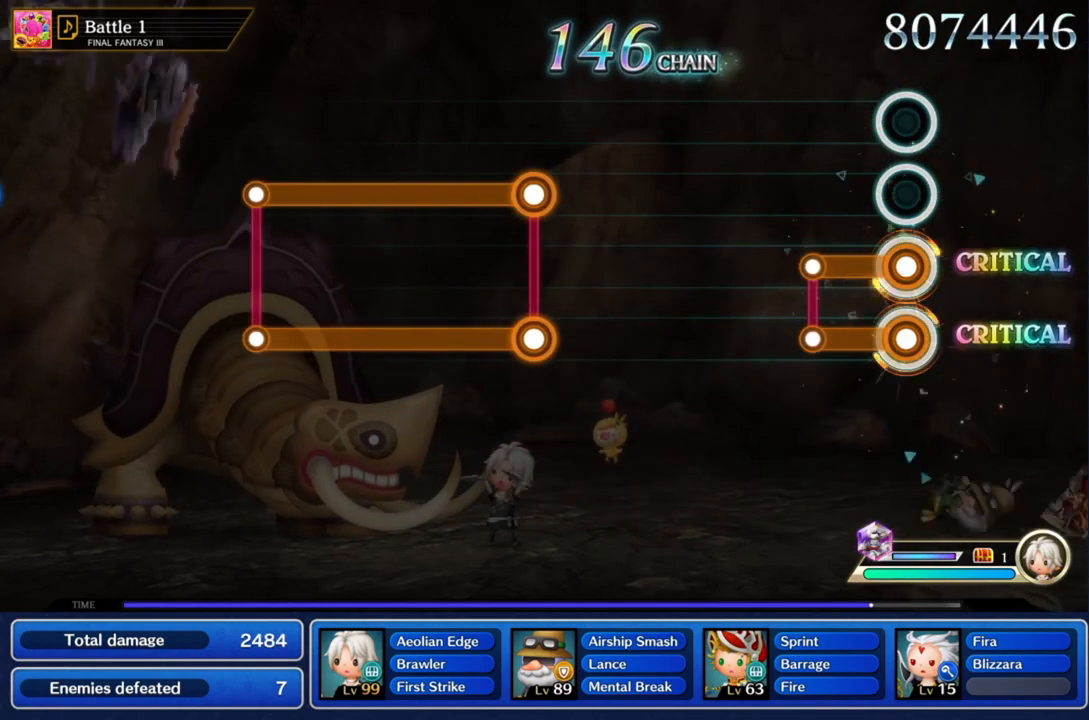
{"buttons": [], "left_stick": "center", "right_stick": "center", "events": [[334, "L1", "up"], [334, "R1", "up"]]}
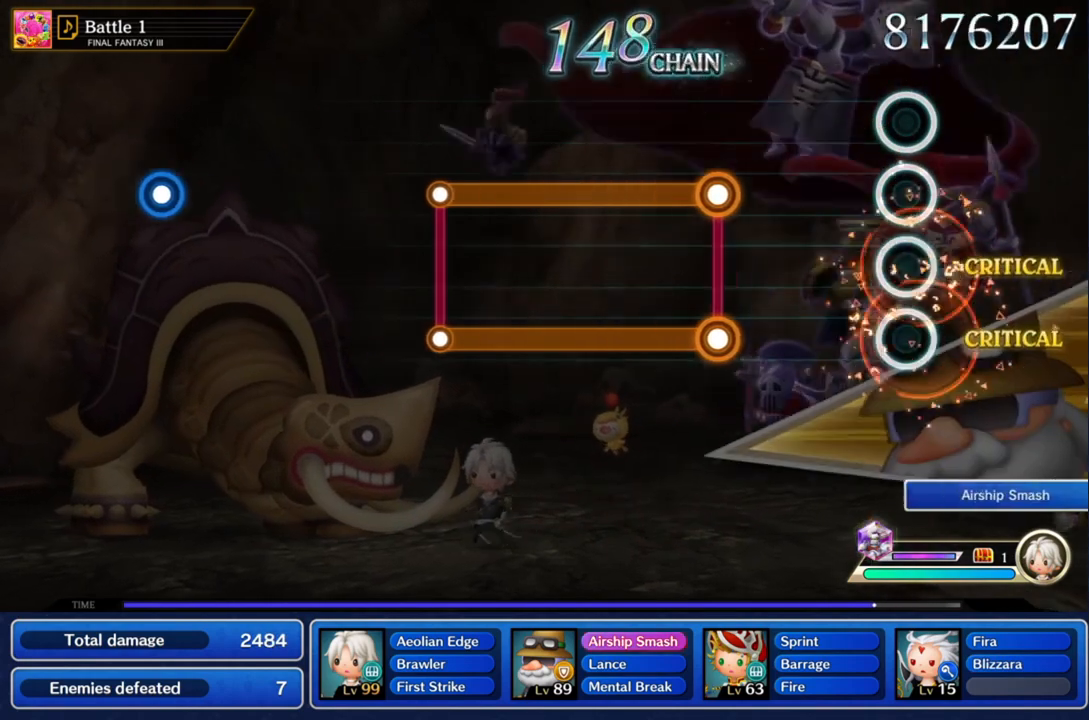
{"buttons": [], "left_stick": "center", "right_stick": "center", "events": []}
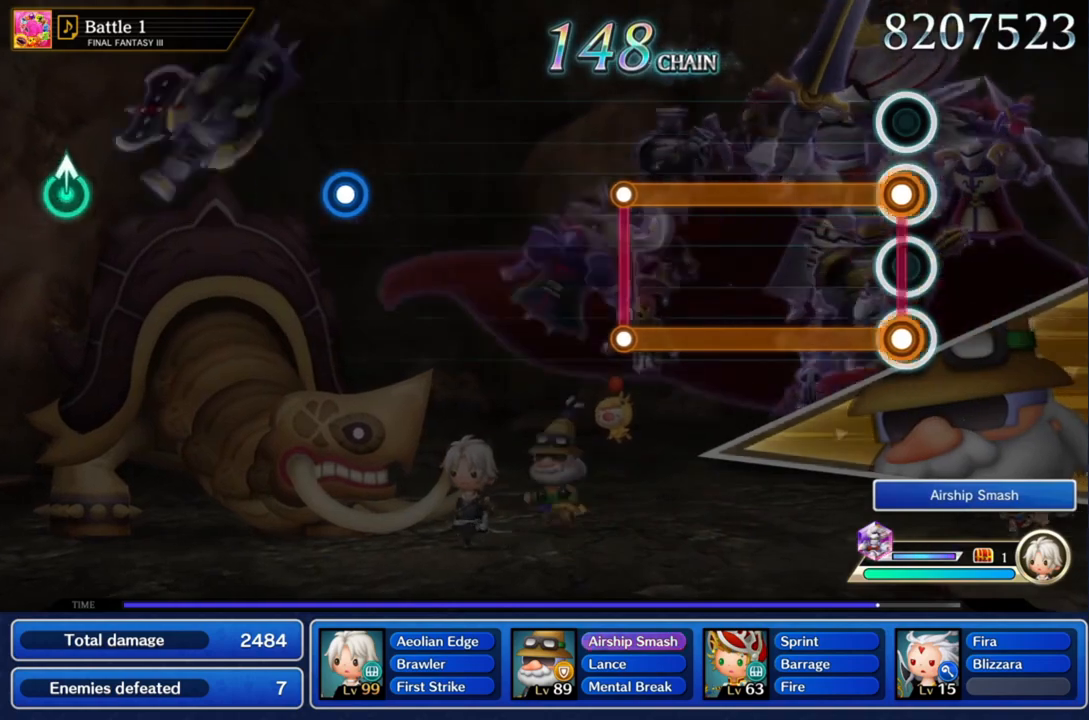
{"buttons": ["L1", "R1"], "left_stick": "center", "right_stick": "center", "events": [[100, "L1", "down"], [100, "R1", "down"]]}
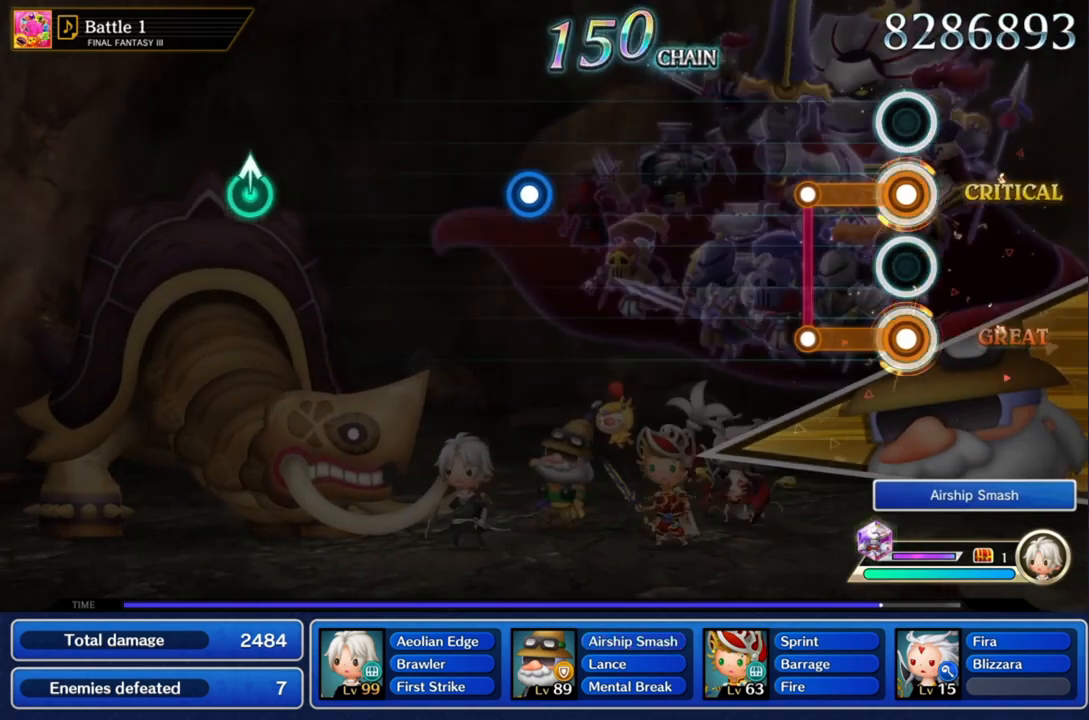
{"buttons": [], "left_stick": "center", "right_stick": "center", "events": [[333, "R1", "up"], [367, "L1", "up"]]}
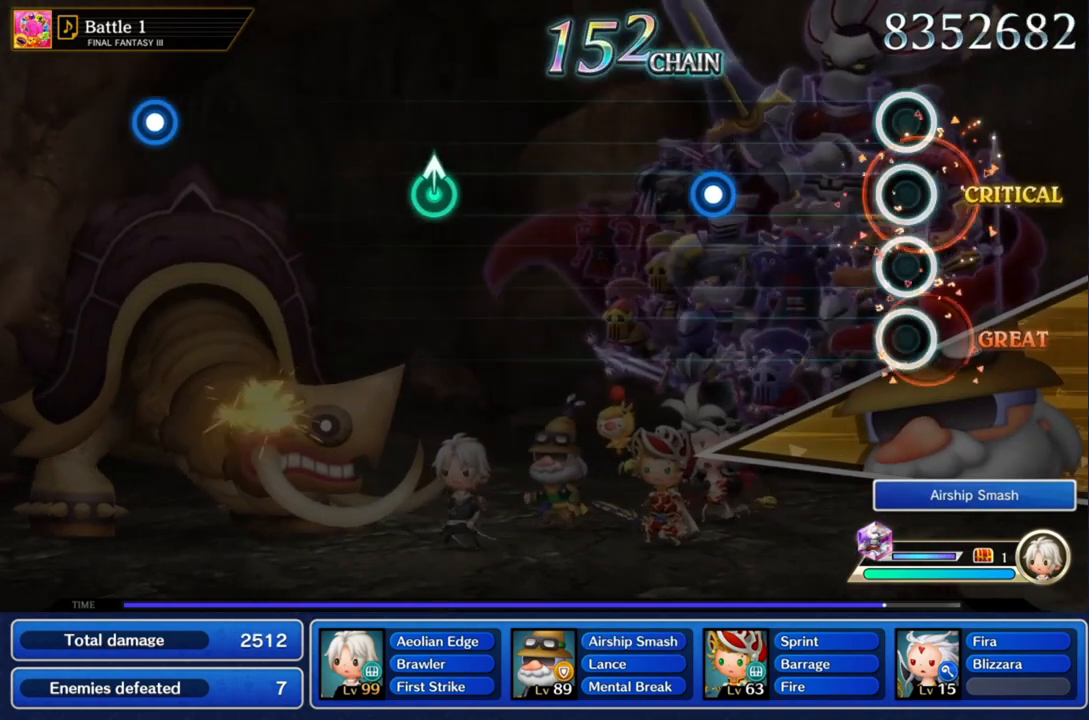
{"buttons": [], "left_stick": "center", "right_stick": "center", "events": []}
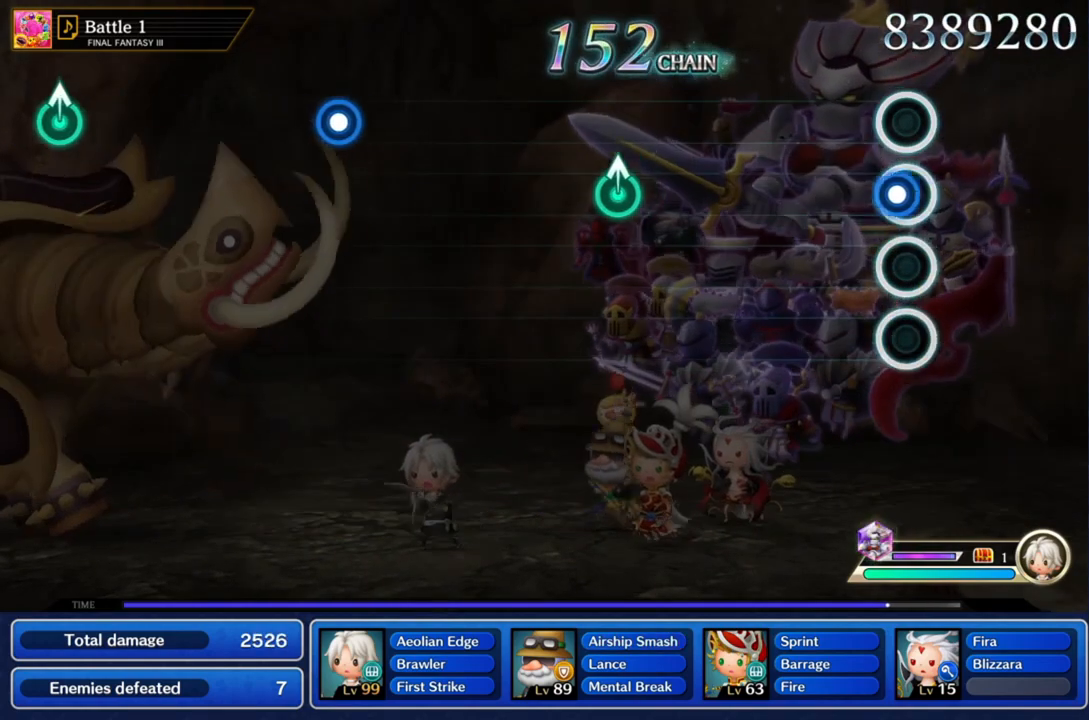
{"buttons": [], "left_stick": "center", "right_stick": "center", "events": [[100, "CROSS", "down"], [500, "CROSS", "up"]]}
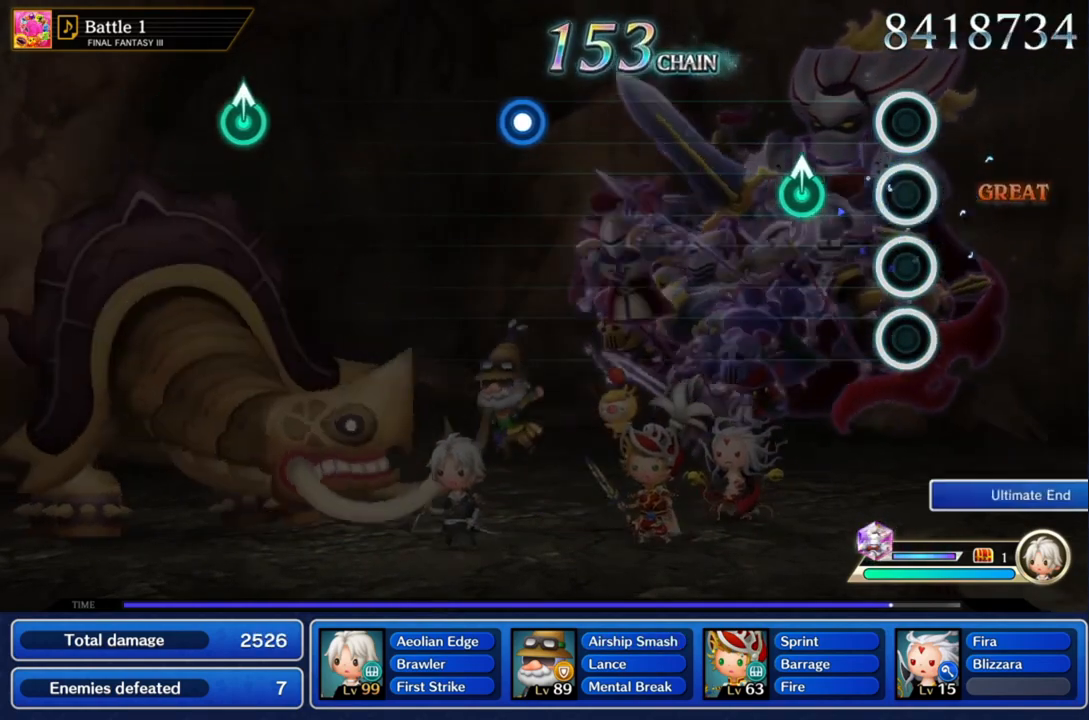
{"buttons": [], "left_stick": "center", "right_stick": "center", "events": [[267, "left_stick", "up"], [467, "left_stick", "center"]]}
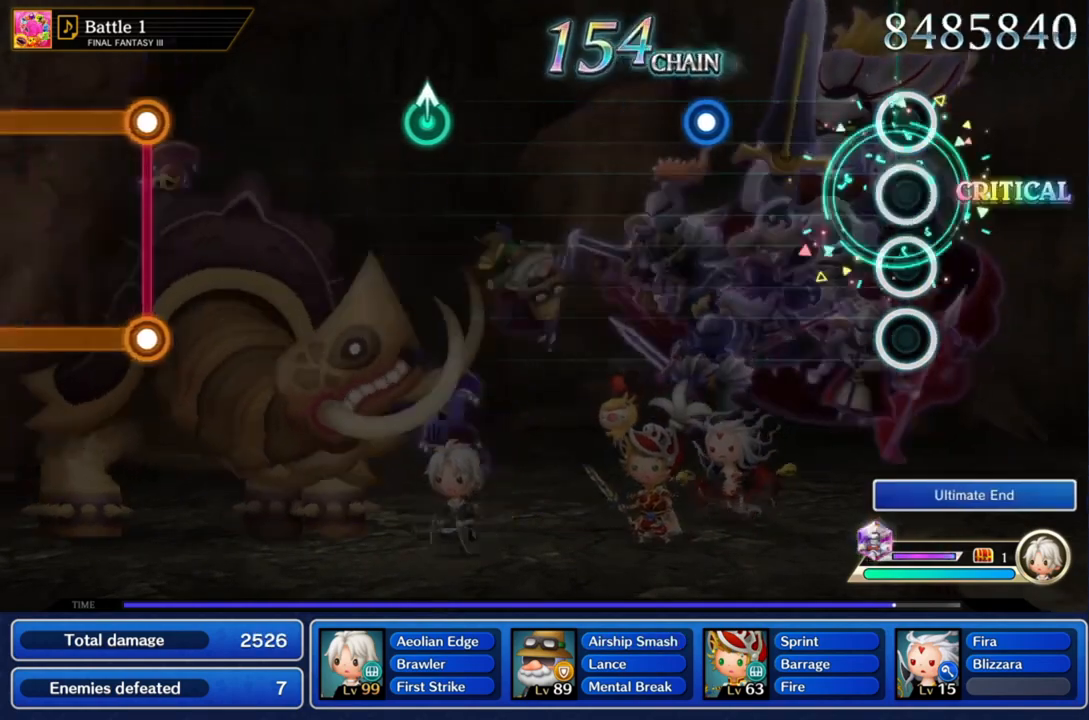
{"buttons": [], "left_stick": "center", "right_stick": "center", "events": []}
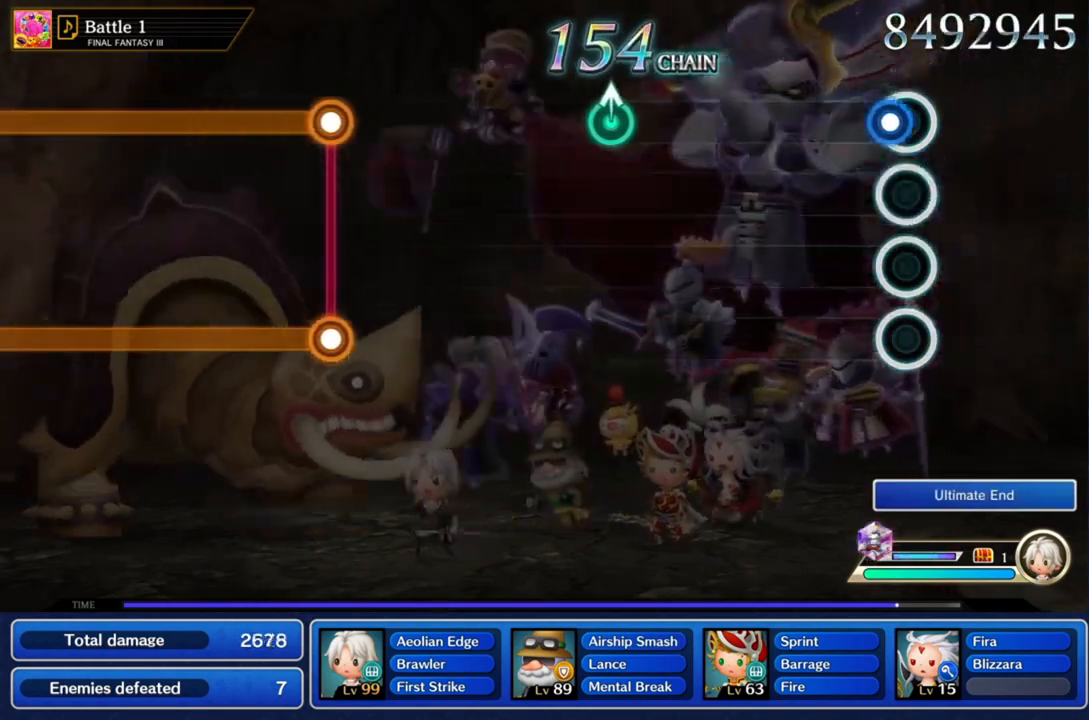
{"buttons": ["CROSS"], "left_stick": "center", "right_stick": "center", "events": [[67, "CROSS", "down"]]}
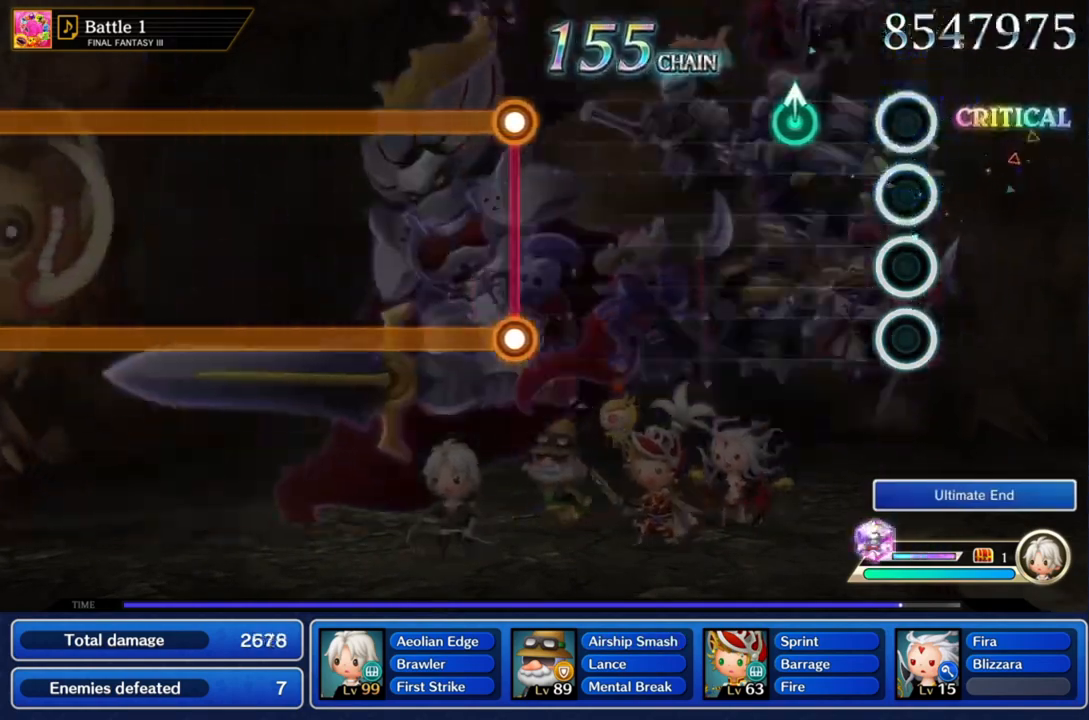
{"buttons": ["CROSS"], "left_stick": "up", "right_stick": "center", "events": [[400, "left_stick", "up"]]}
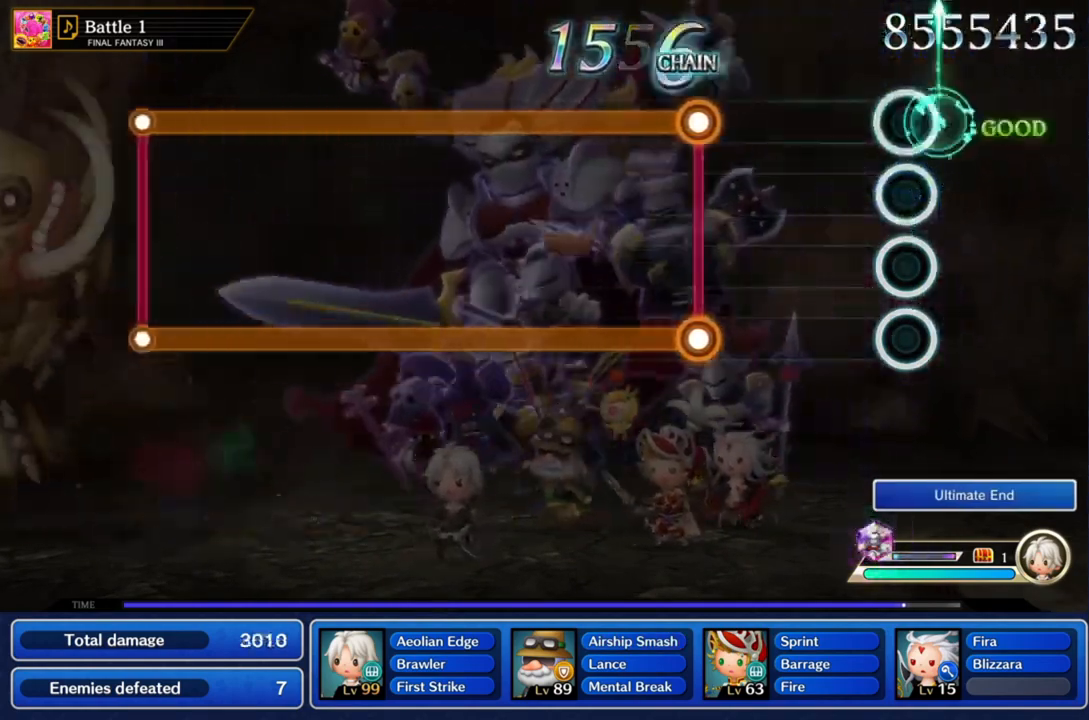
{"buttons": ["CROSS"], "left_stick": "center", "right_stick": "center", "events": [[67, "left_stick", "center"]]}
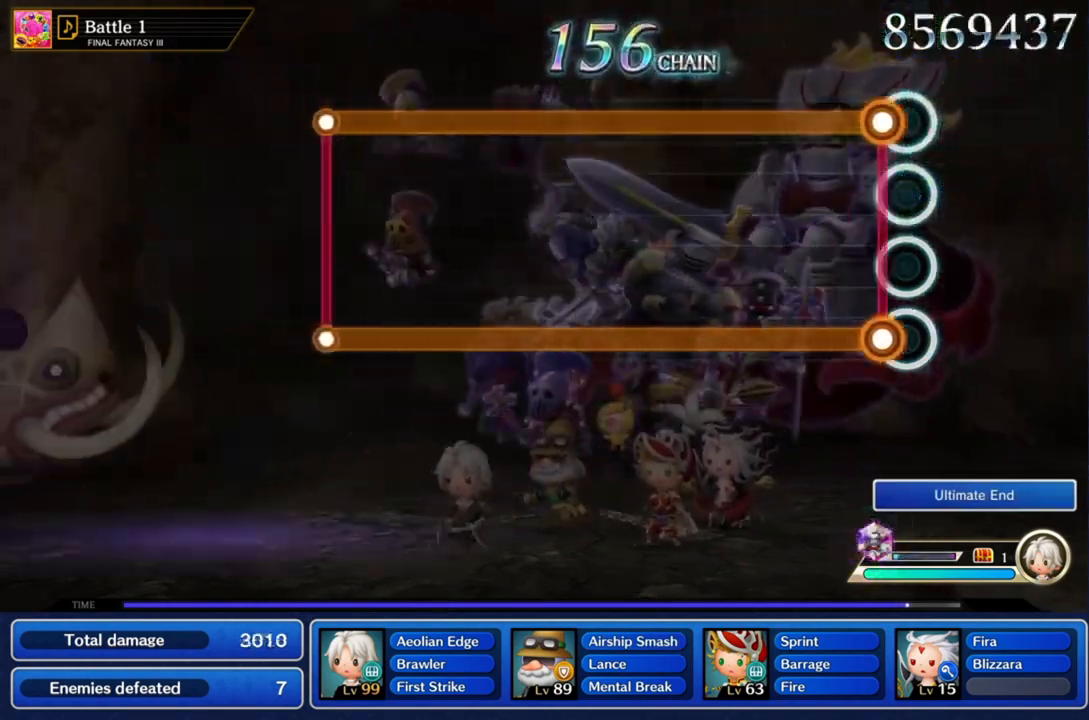
{"buttons": ["L1", "R1"], "left_stick": "center", "right_stick": "center", "events": [[167, "L1", "down"], [167, "R1", "down"], [200, "CROSS", "up"]]}
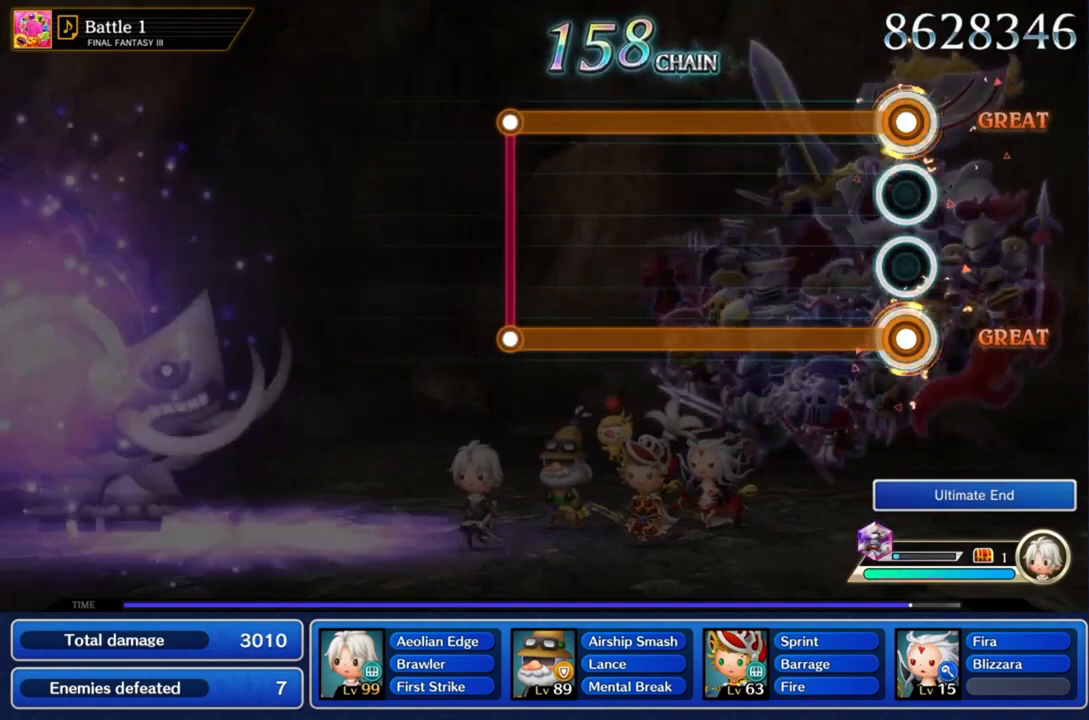
{"buttons": ["L1", "R1"], "left_stick": "center", "right_stick": "center", "events": []}
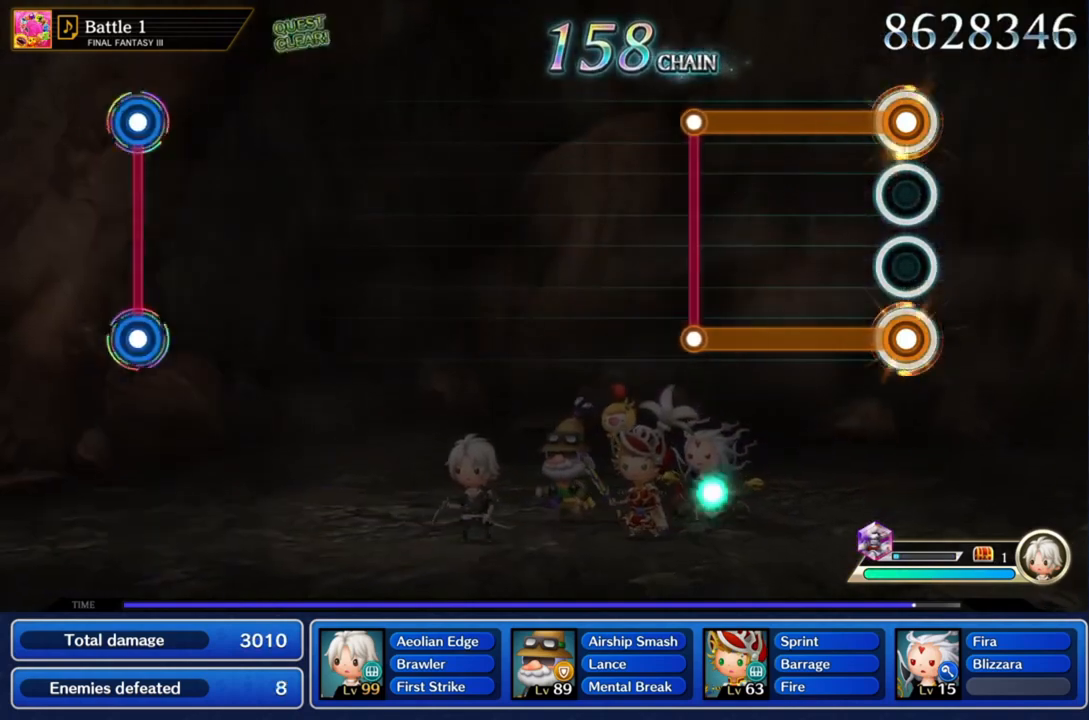
{"buttons": ["L1", "R1"], "left_stick": "center", "right_stick": "center", "events": []}
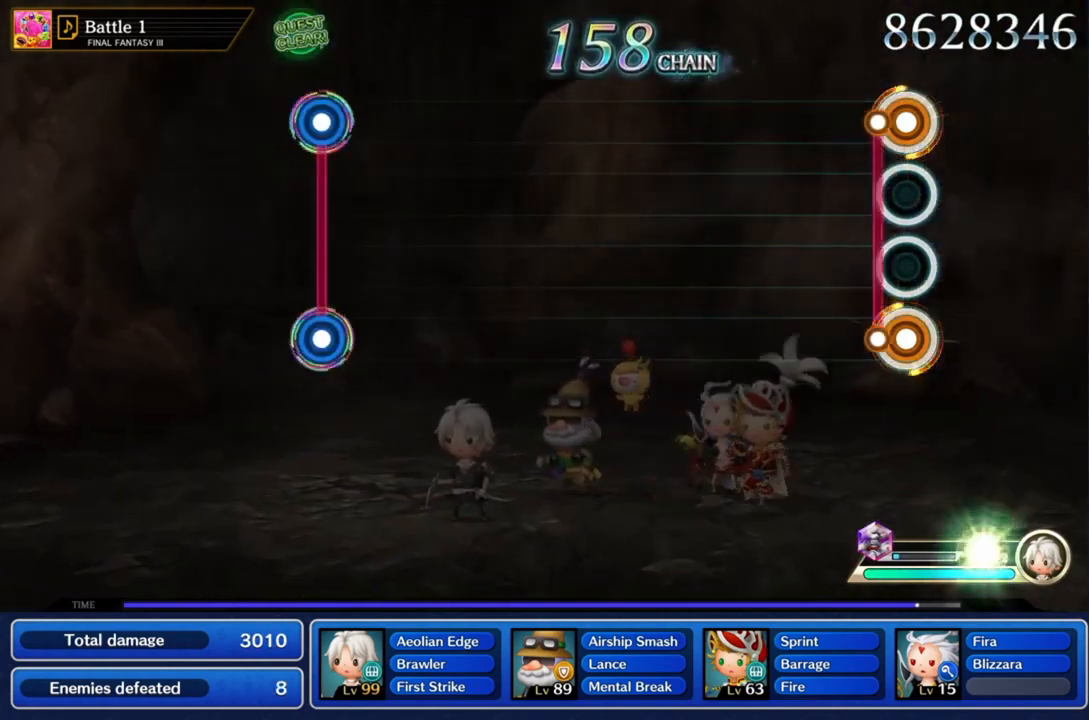
{"buttons": [], "left_stick": "center", "right_stick": "center", "events": [[100, "L1", "up"], [100, "R1", "up"]]}